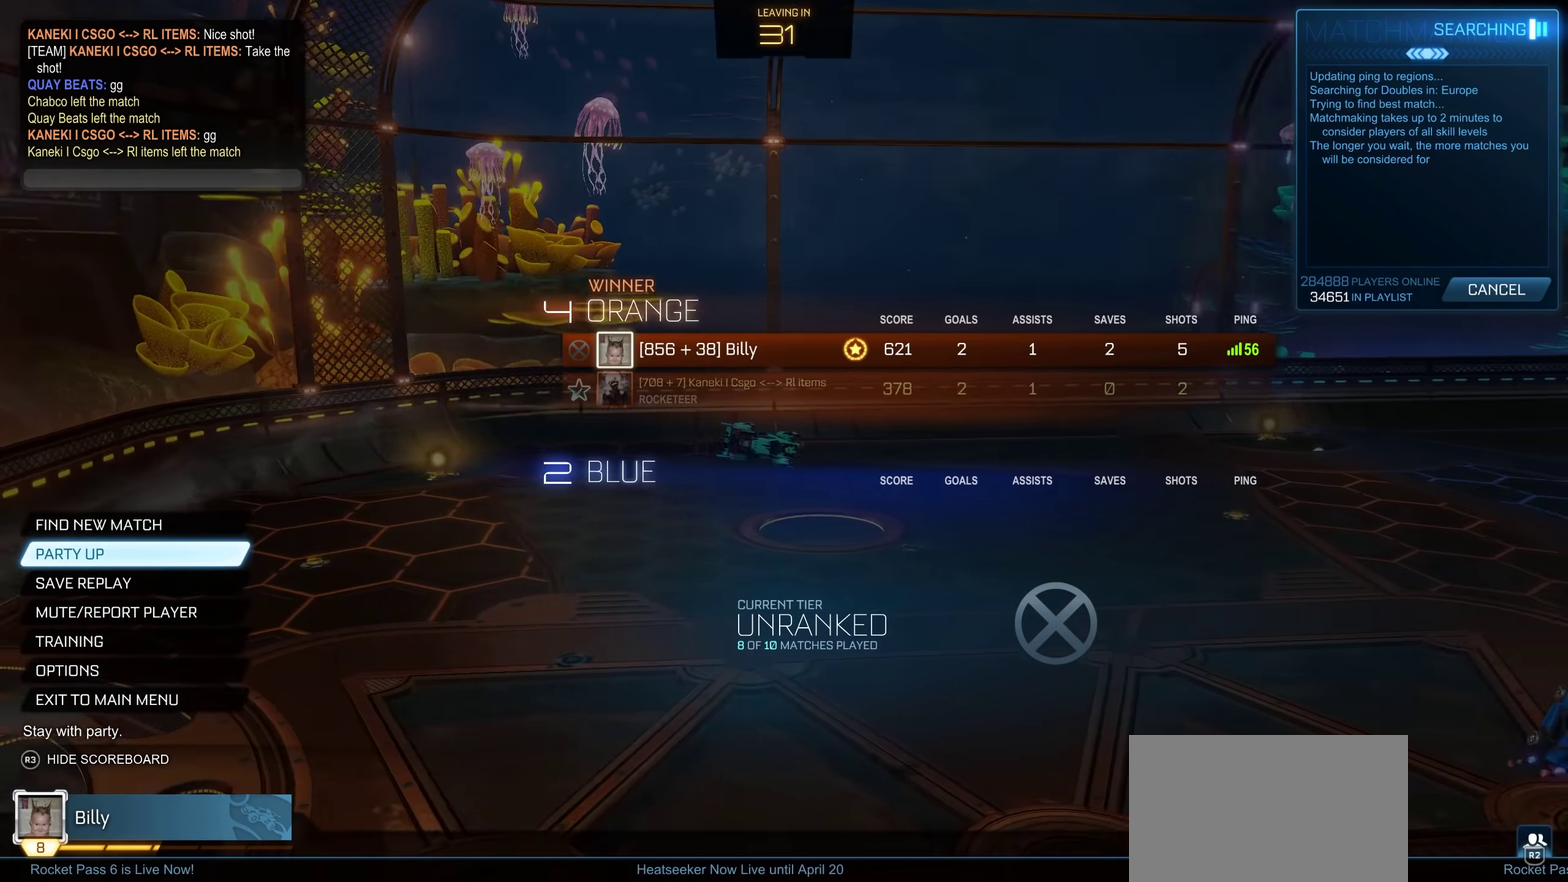
Gameplay with a controller (PlayStation layout); each line is a JSON object with the inputs held at the frame after it. "events" lists button and stick changes between this image and that frame as [ms after this image, input, new state], when the widget could be followed in between.
{"buttons": ["DPAD_DOWN"], "left_stick": "center", "right_stick": "center", "events": [[450, "DPAD_DOWN", "down"]]}
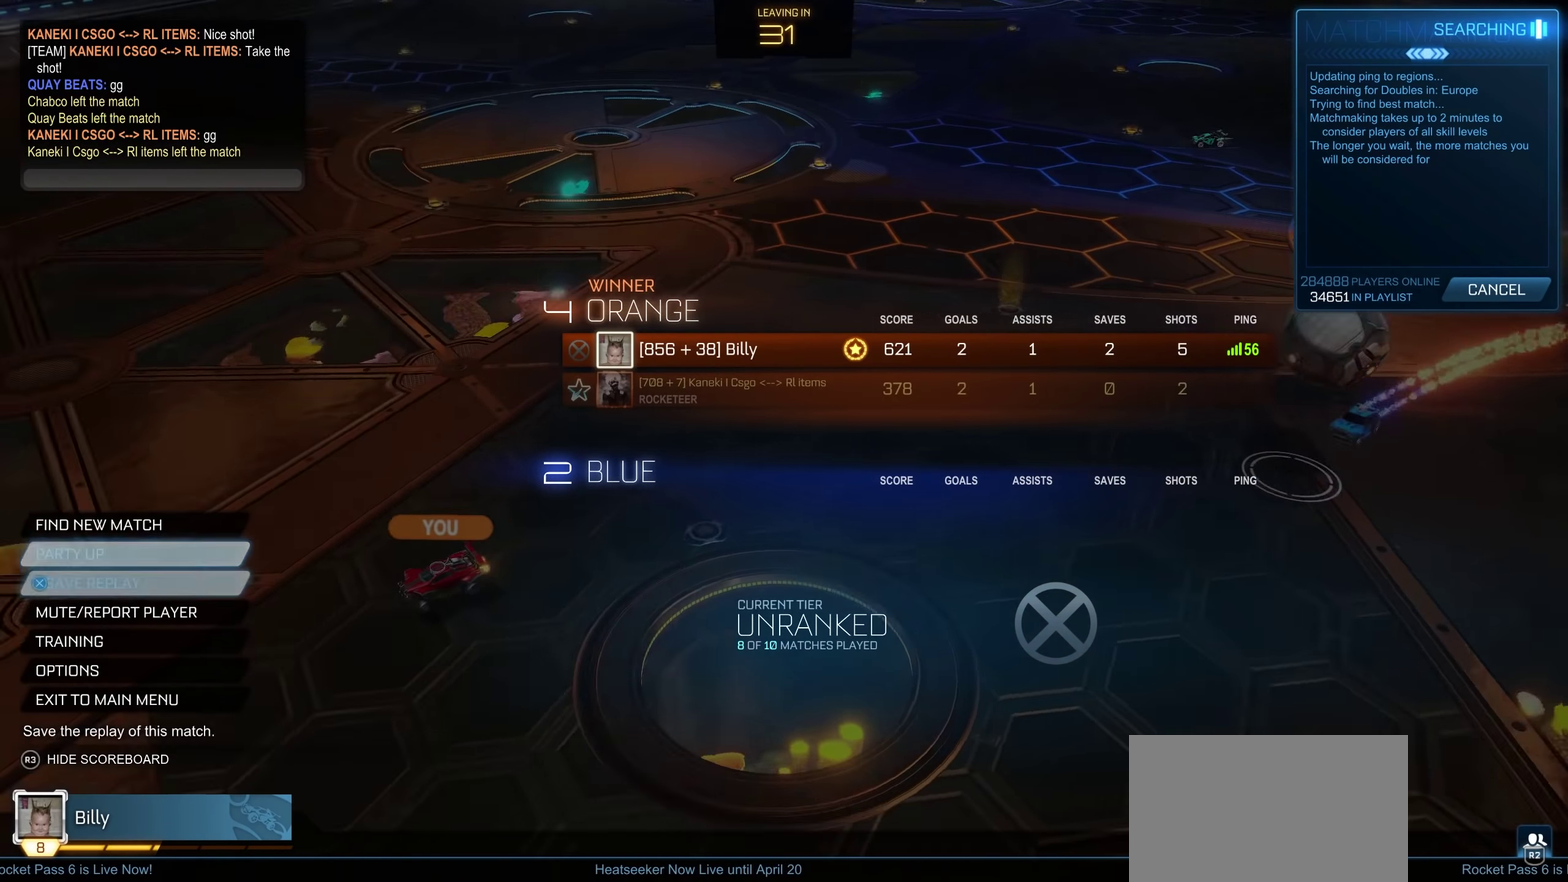
{"buttons": [], "left_stick": "center", "right_stick": "center", "events": [[67, "DPAD_DOWN", "up"], [200, "DPAD_DOWN", "down"], [300, "DPAD_DOWN", "up"]]}
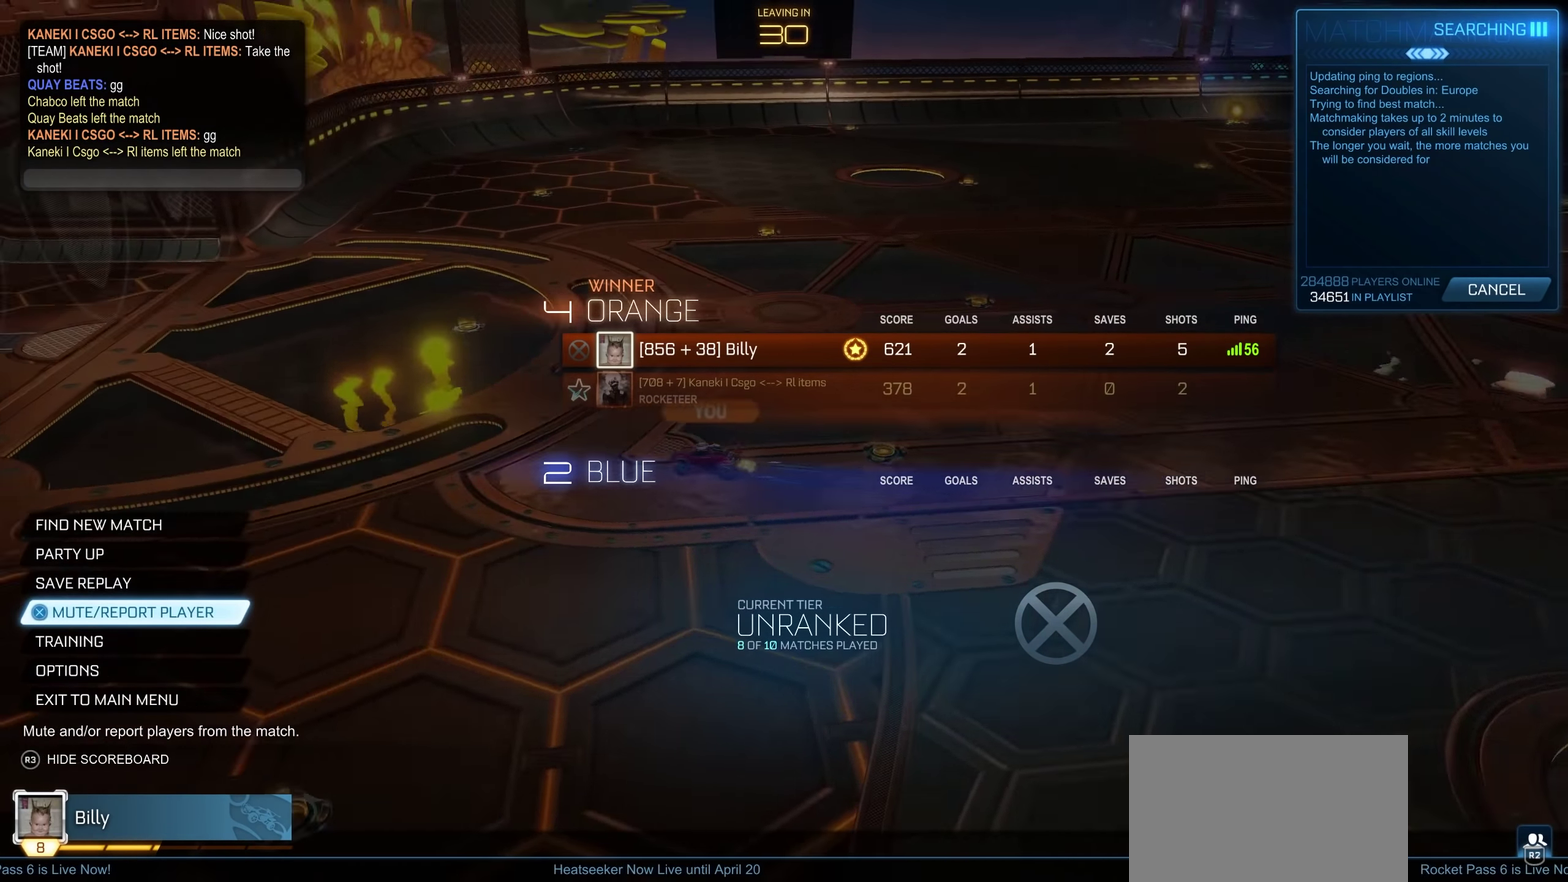
{"buttons": [], "left_stick": "center", "right_stick": "center", "events": []}
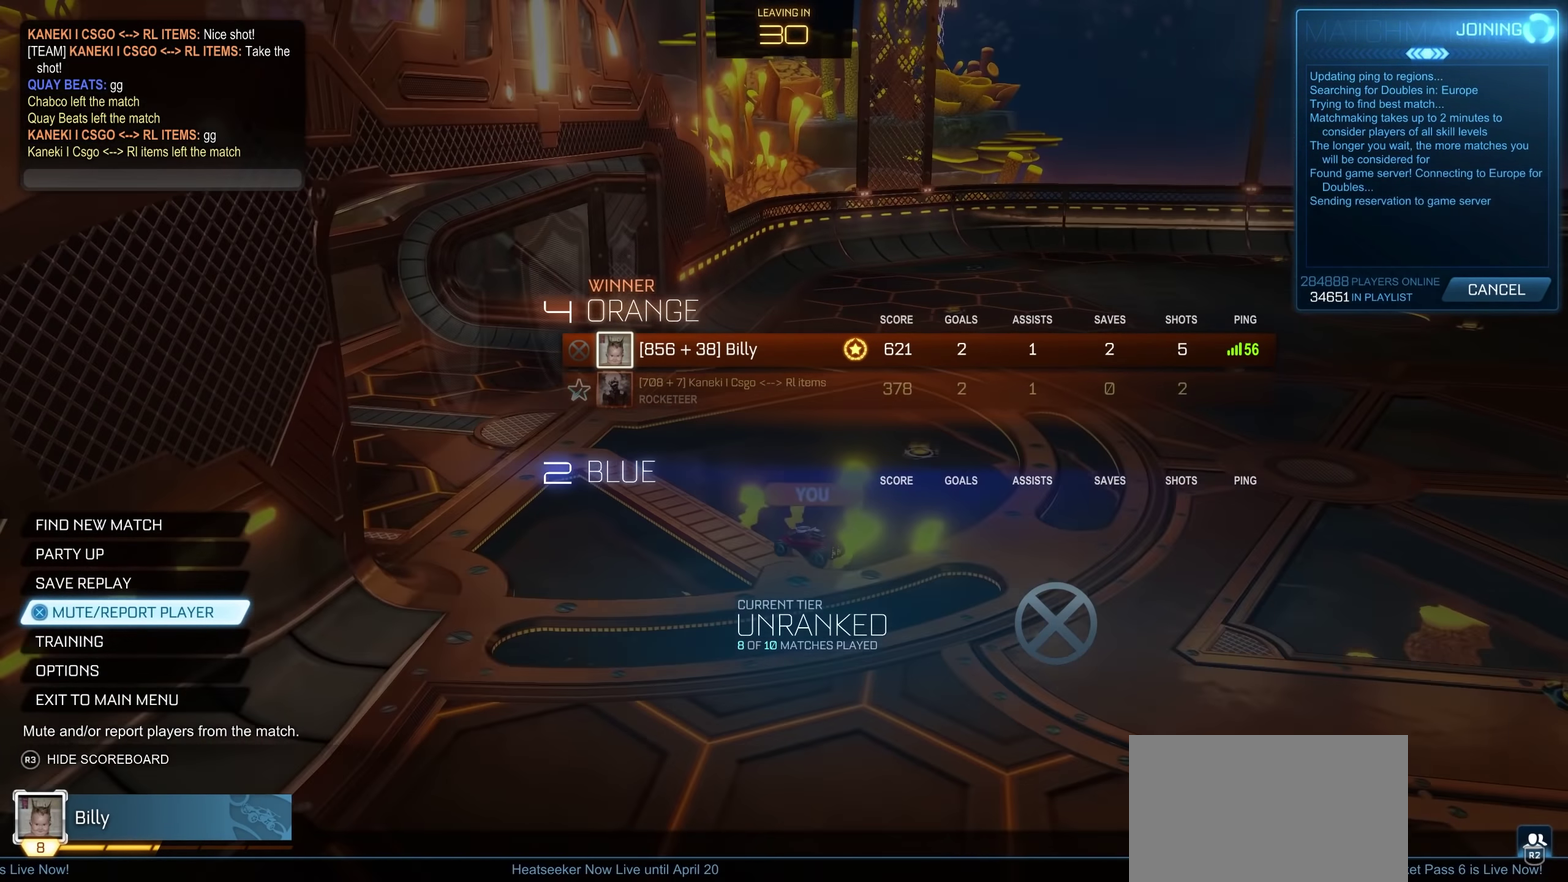
{"buttons": [], "left_stick": "center", "right_stick": "center", "events": []}
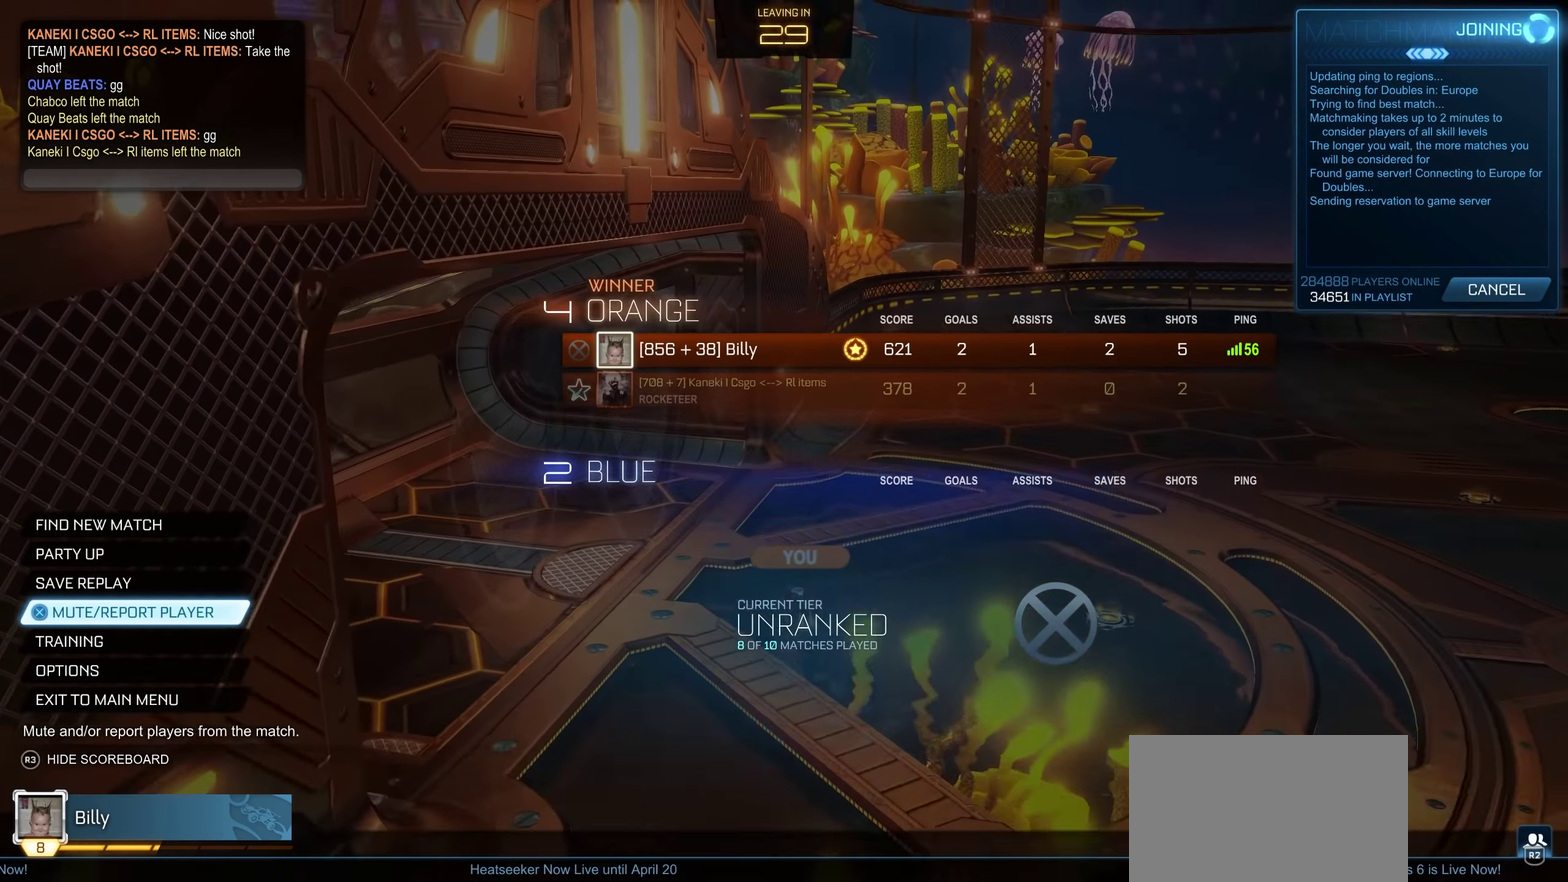
{"buttons": ["R2"], "left_stick": "center", "right_stick": "center", "events": [[50, "R2", "down"]]}
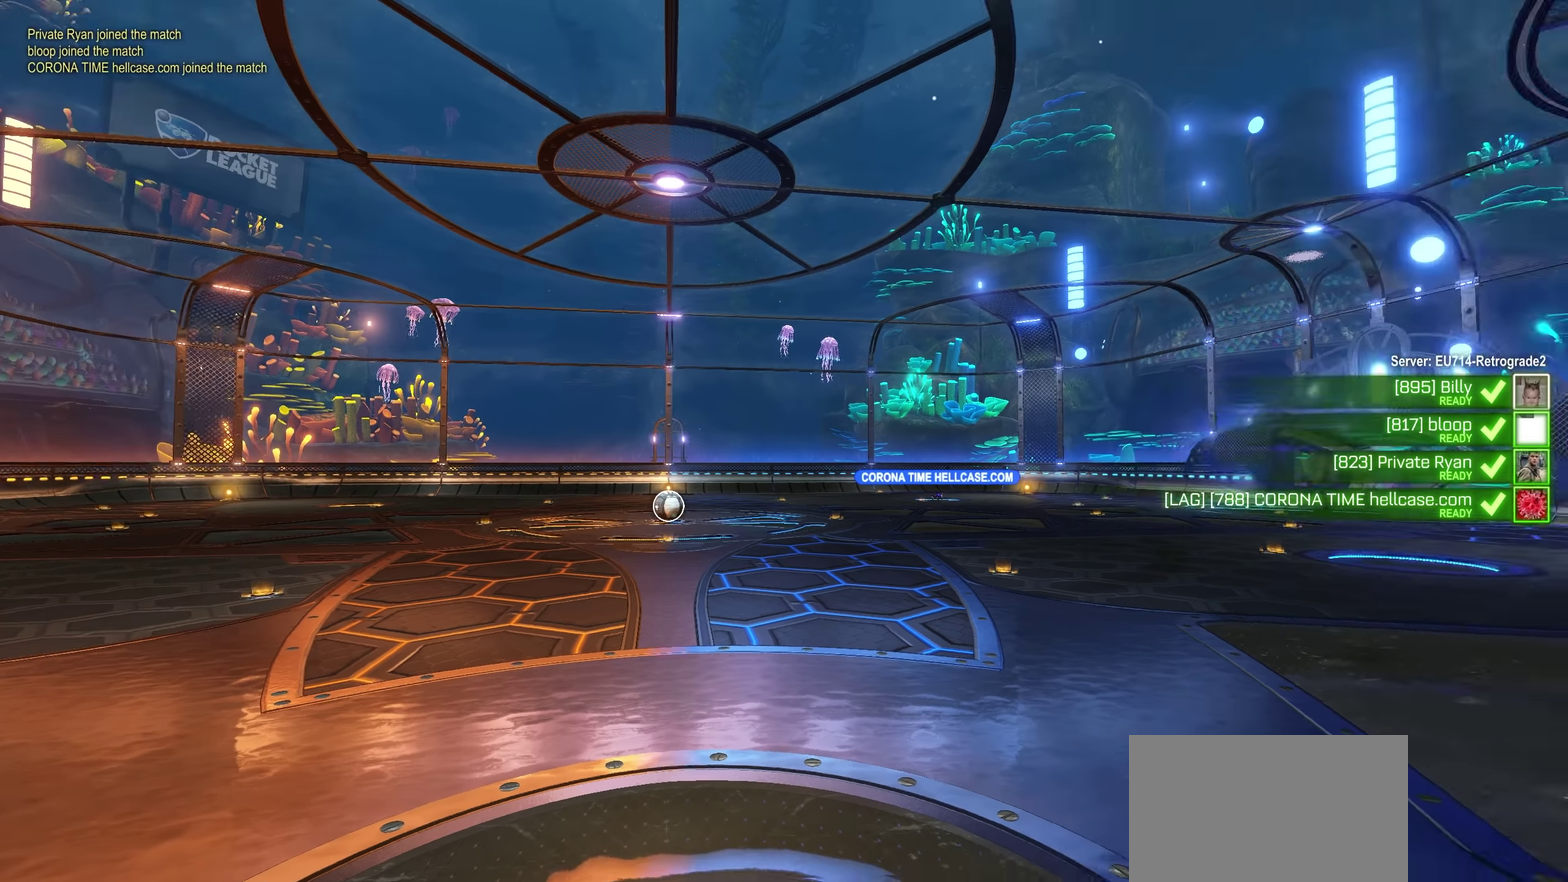
{"buttons": ["R2"], "left_stick": "center", "right_stick": "center", "events": [[34, "right_stick", "right"], [484, "right_stick", "center"]]}
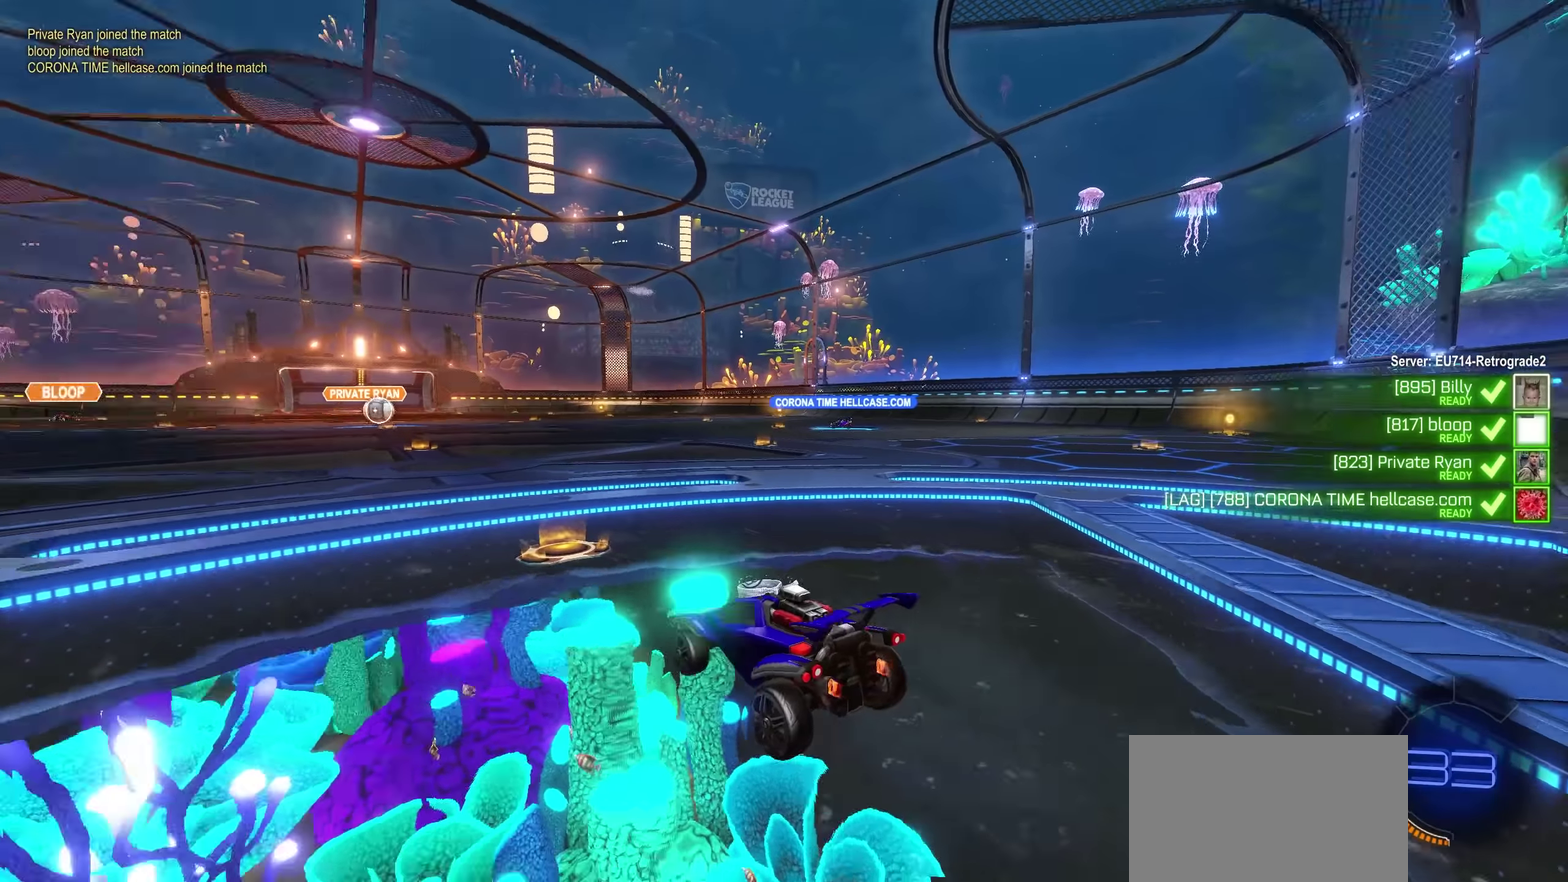
{"buttons": ["R2"], "left_stick": "center", "right_stick": "center", "events": []}
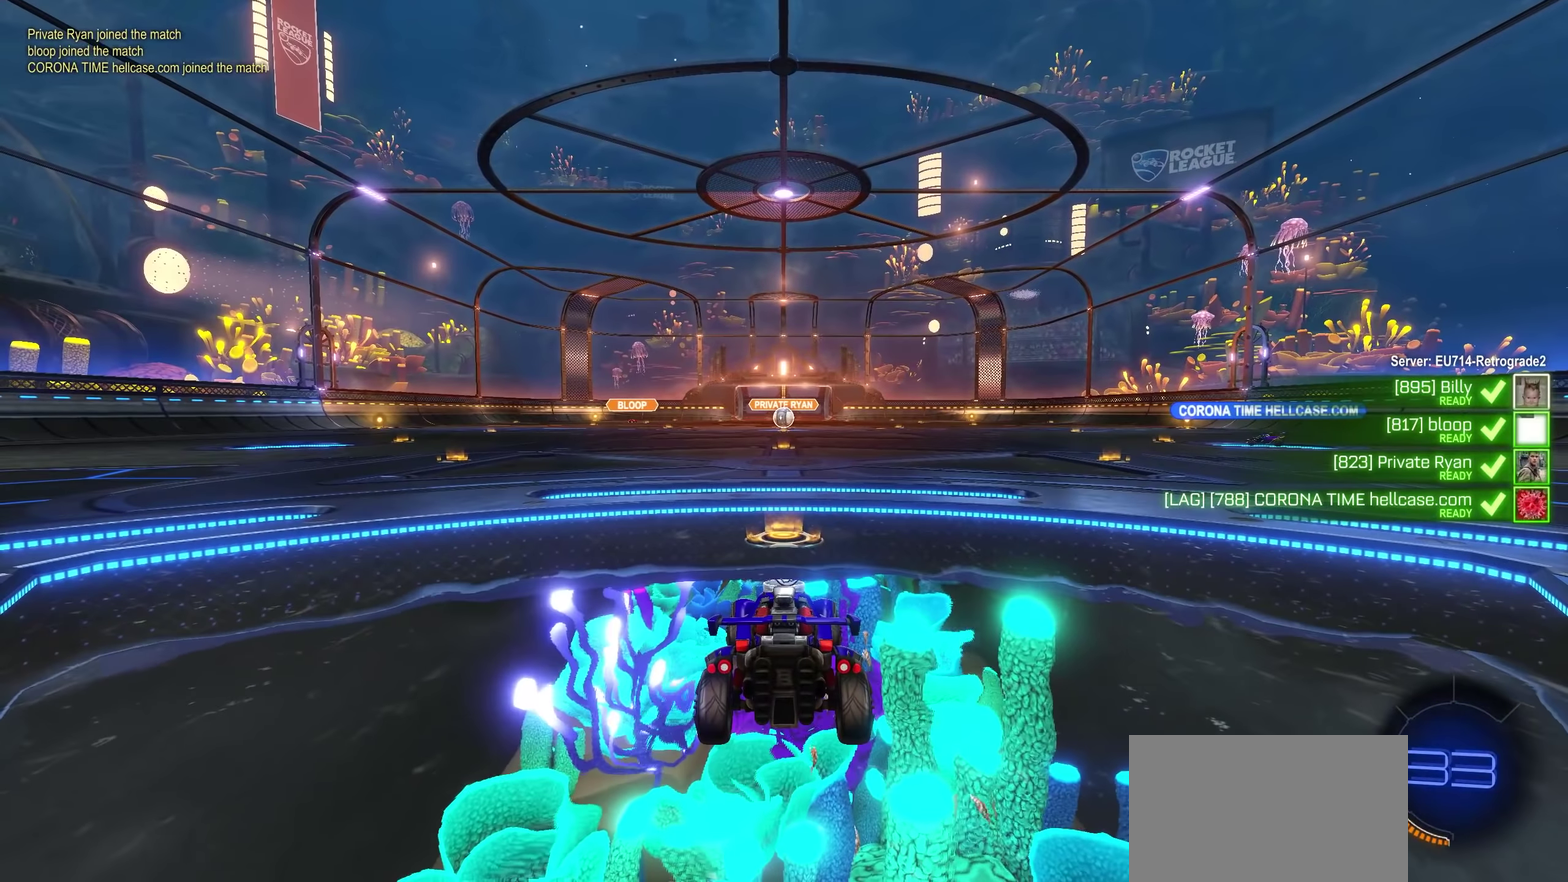
{"buttons": ["R2"], "left_stick": "center", "right_stick": "down", "events": [[334, "right_stick", "down"]]}
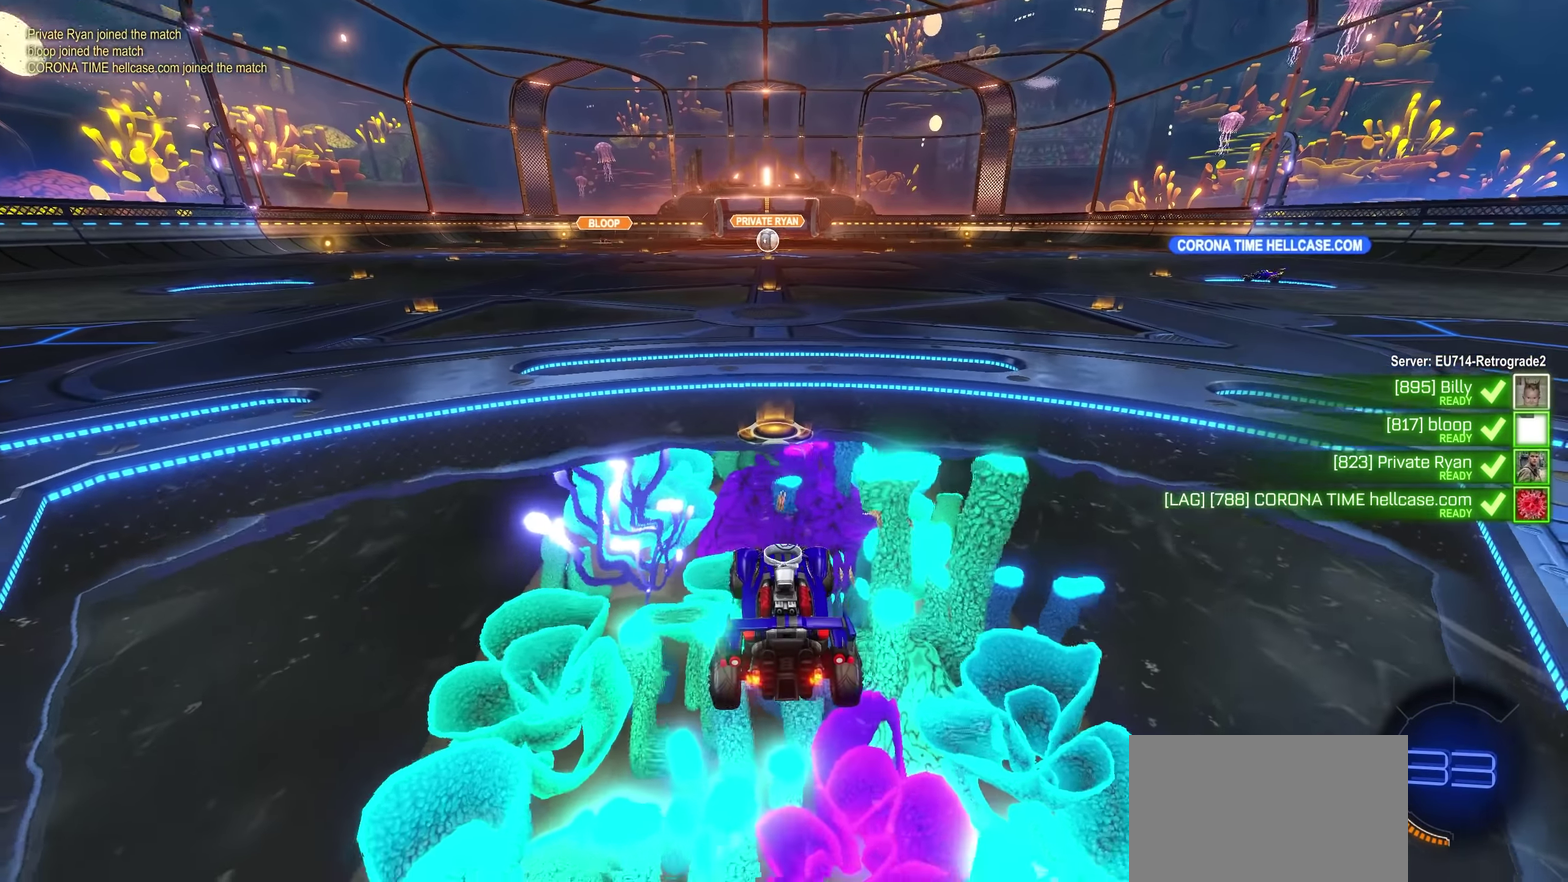
{"buttons": ["R2"], "left_stick": "center", "right_stick": "center", "events": [[317, "right_stick", "center"]]}
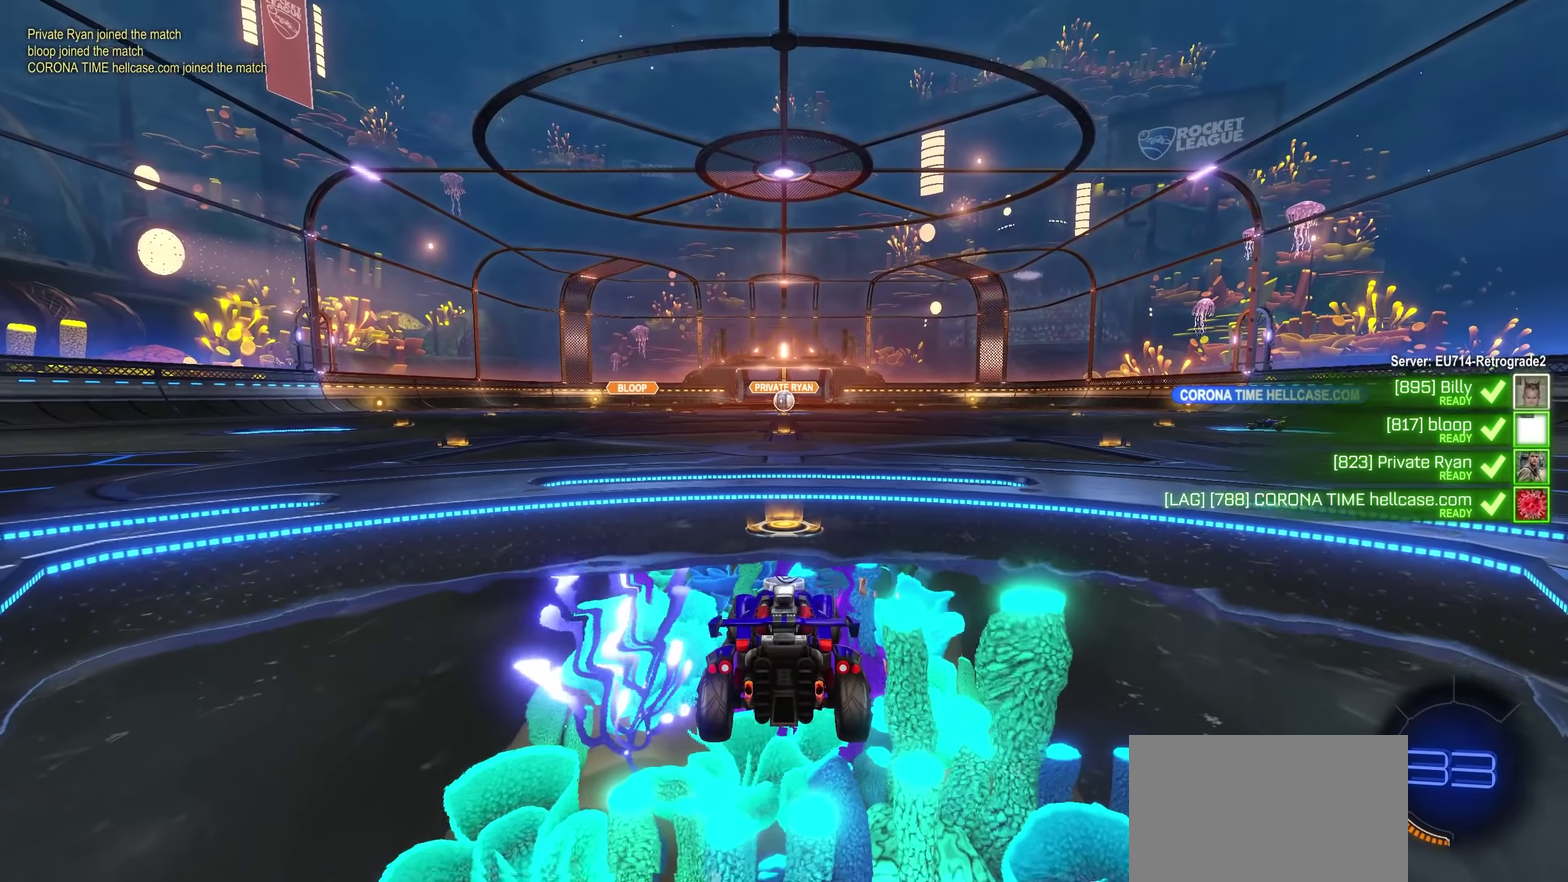
{"buttons": ["R2"], "left_stick": "center", "right_stick": "center", "events": []}
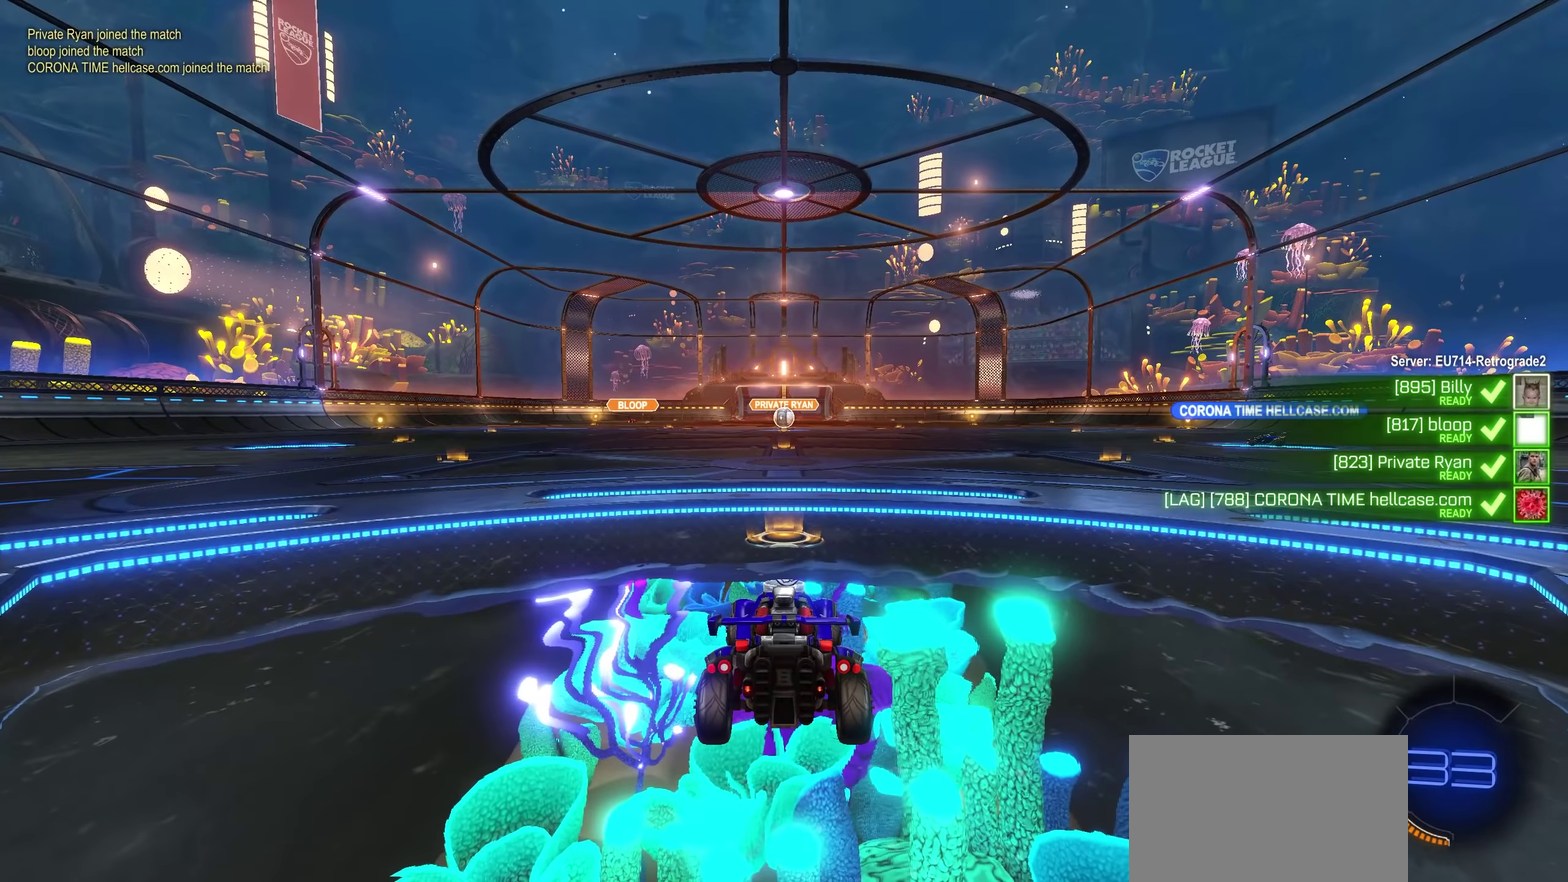
{"buttons": ["R2"], "left_stick": "center", "right_stick": "center", "events": []}
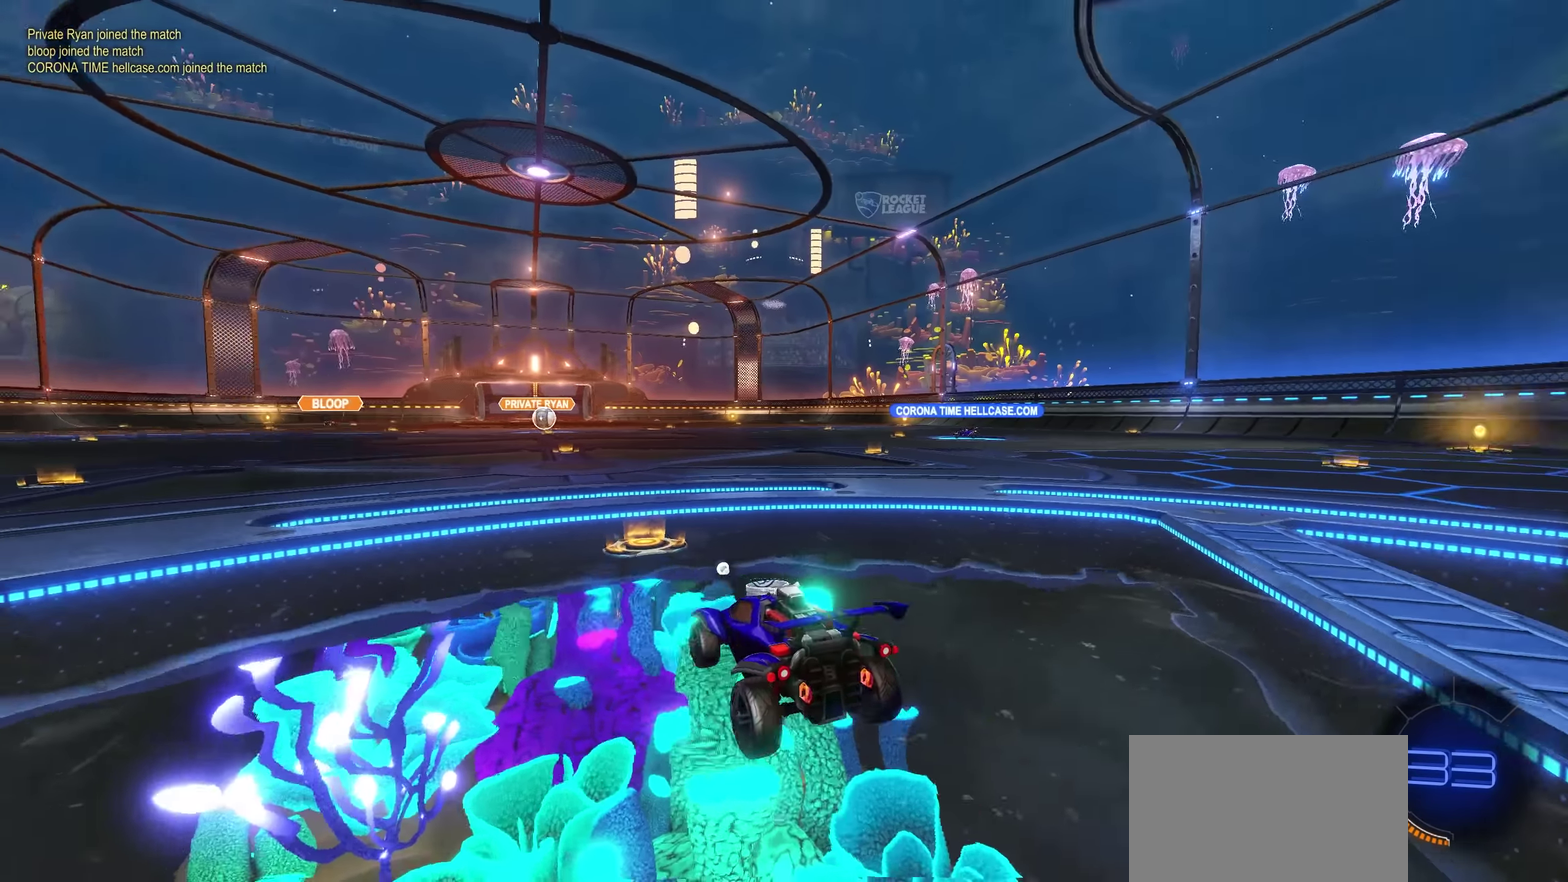
{"buttons": ["R2"], "left_stick": "center", "right_stick": "center", "events": []}
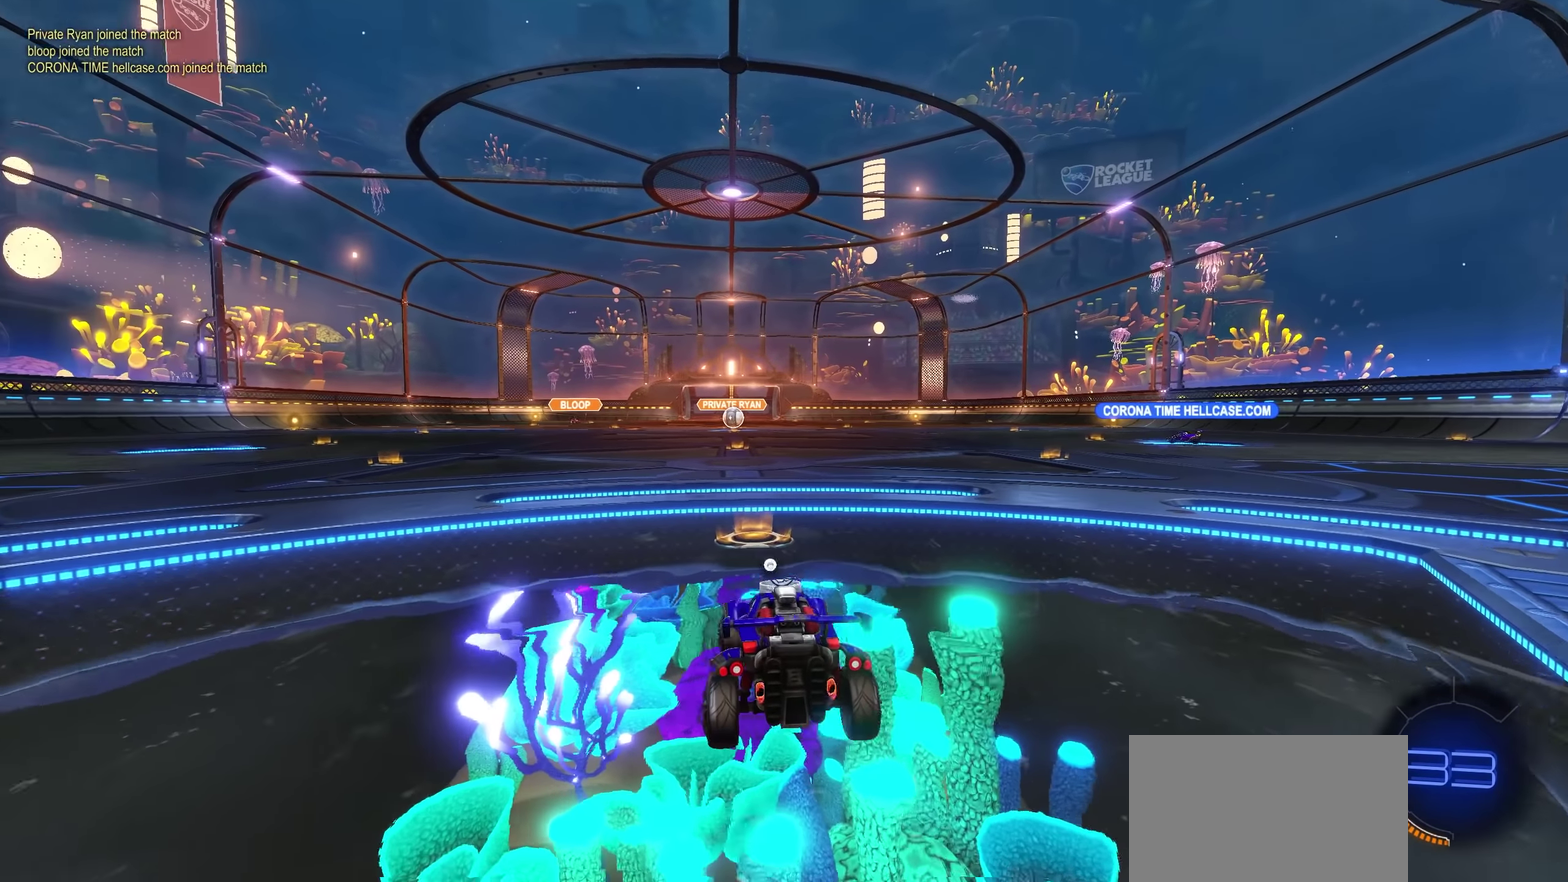
{"buttons": ["R2"], "left_stick": "center", "right_stick": "center", "events": []}
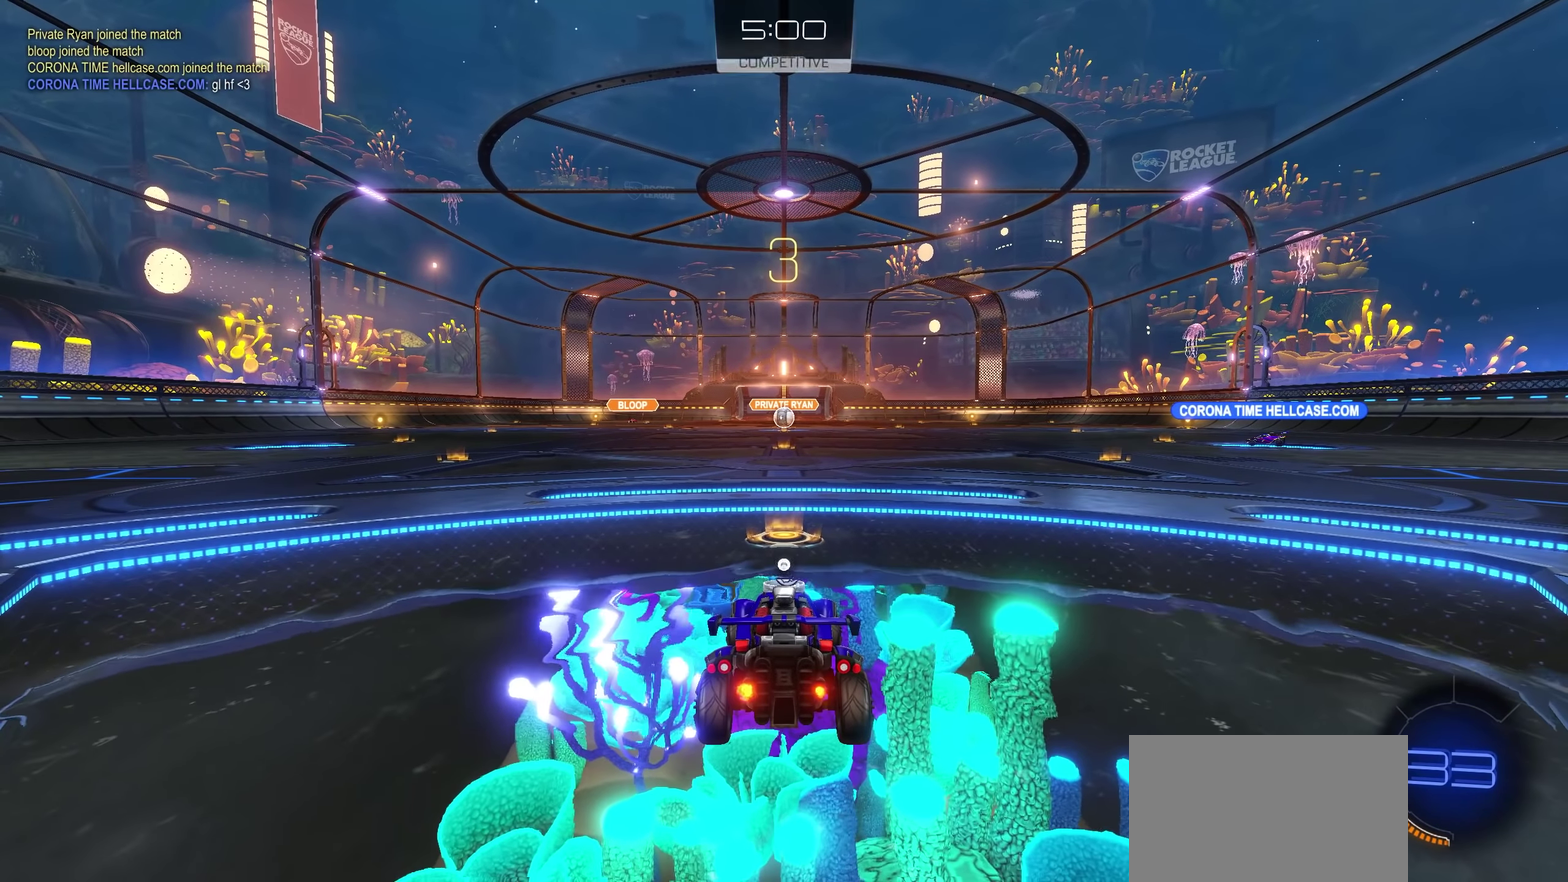
{"buttons": ["R2"], "left_stick": "center", "right_stick": "center", "events": []}
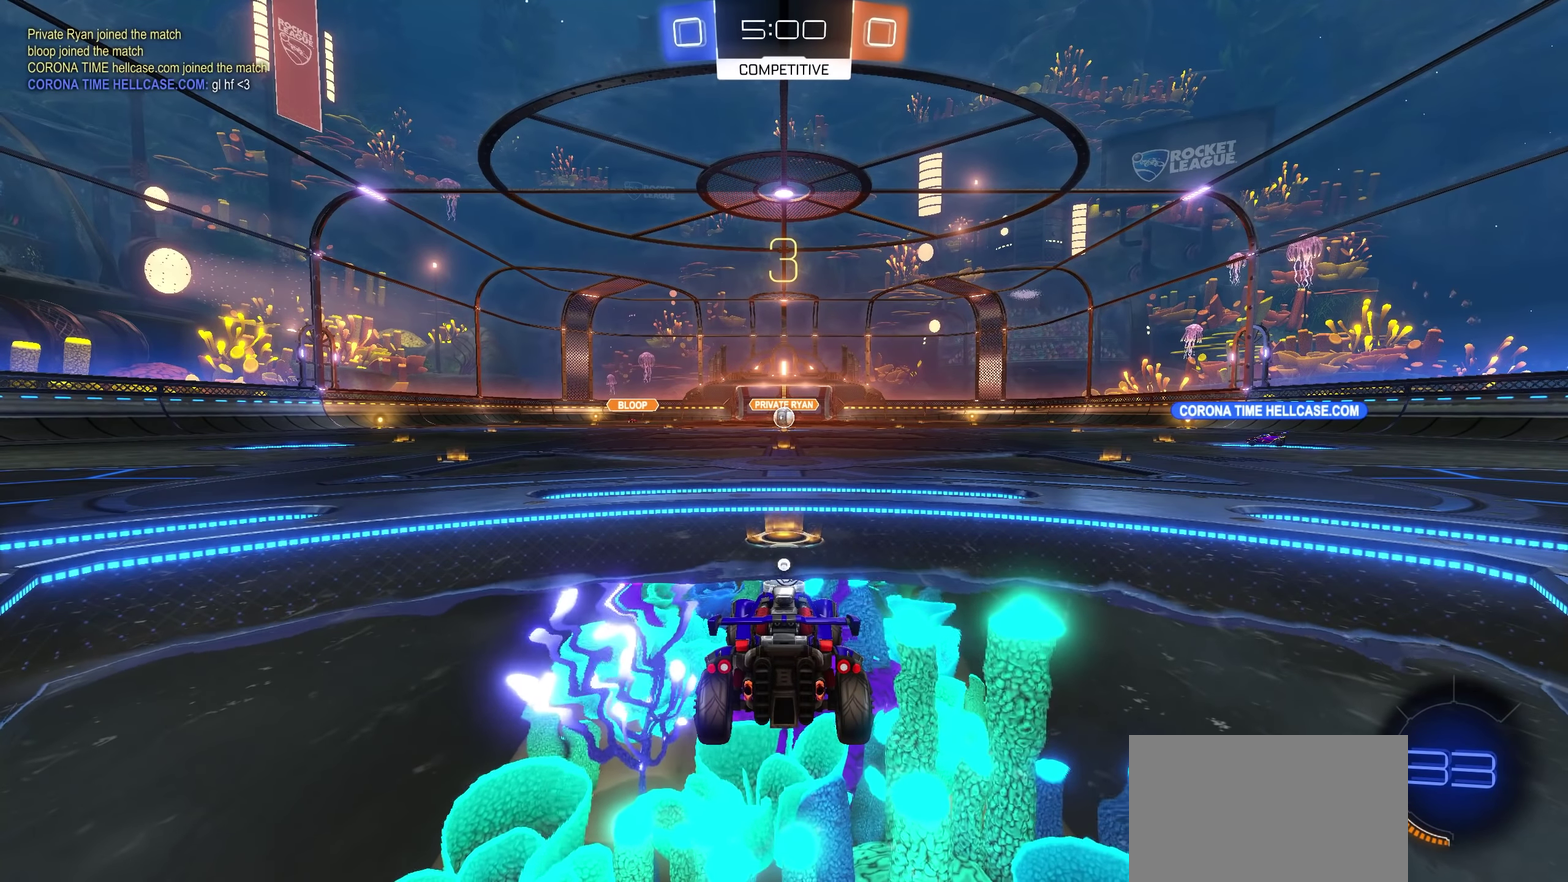
{"buttons": ["R2"], "left_stick": "center", "right_stick": "center", "events": []}
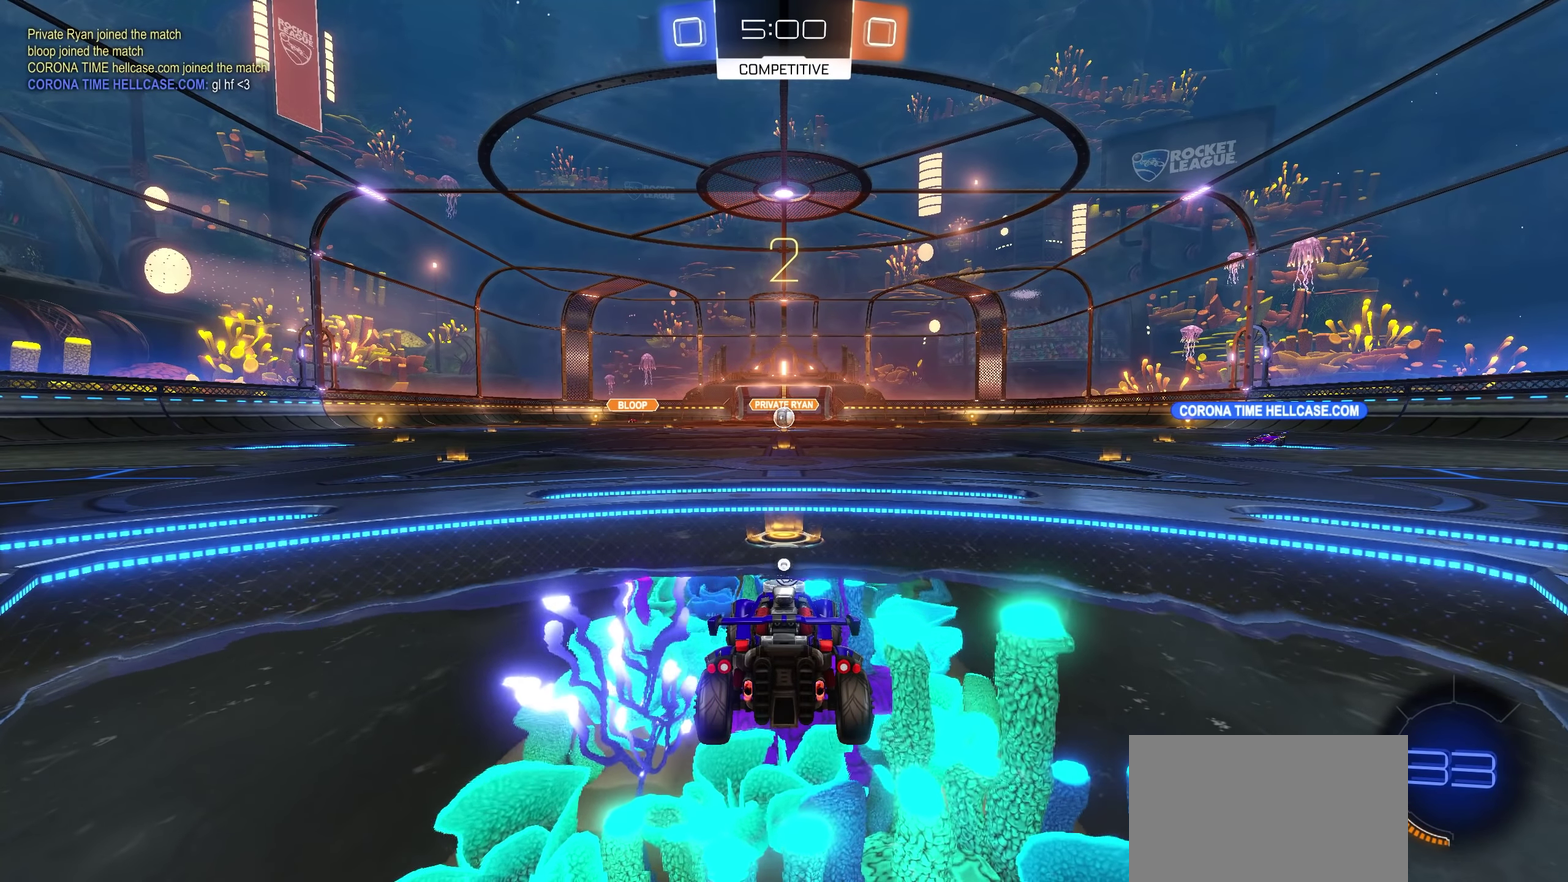
{"buttons": ["R2", "DPAD_LEFT"], "left_stick": "center", "right_stick": "center", "events": [[100, "left_stick", "up-right"], [233, "left_stick", "center"], [450, "DPAD_LEFT", "down"]]}
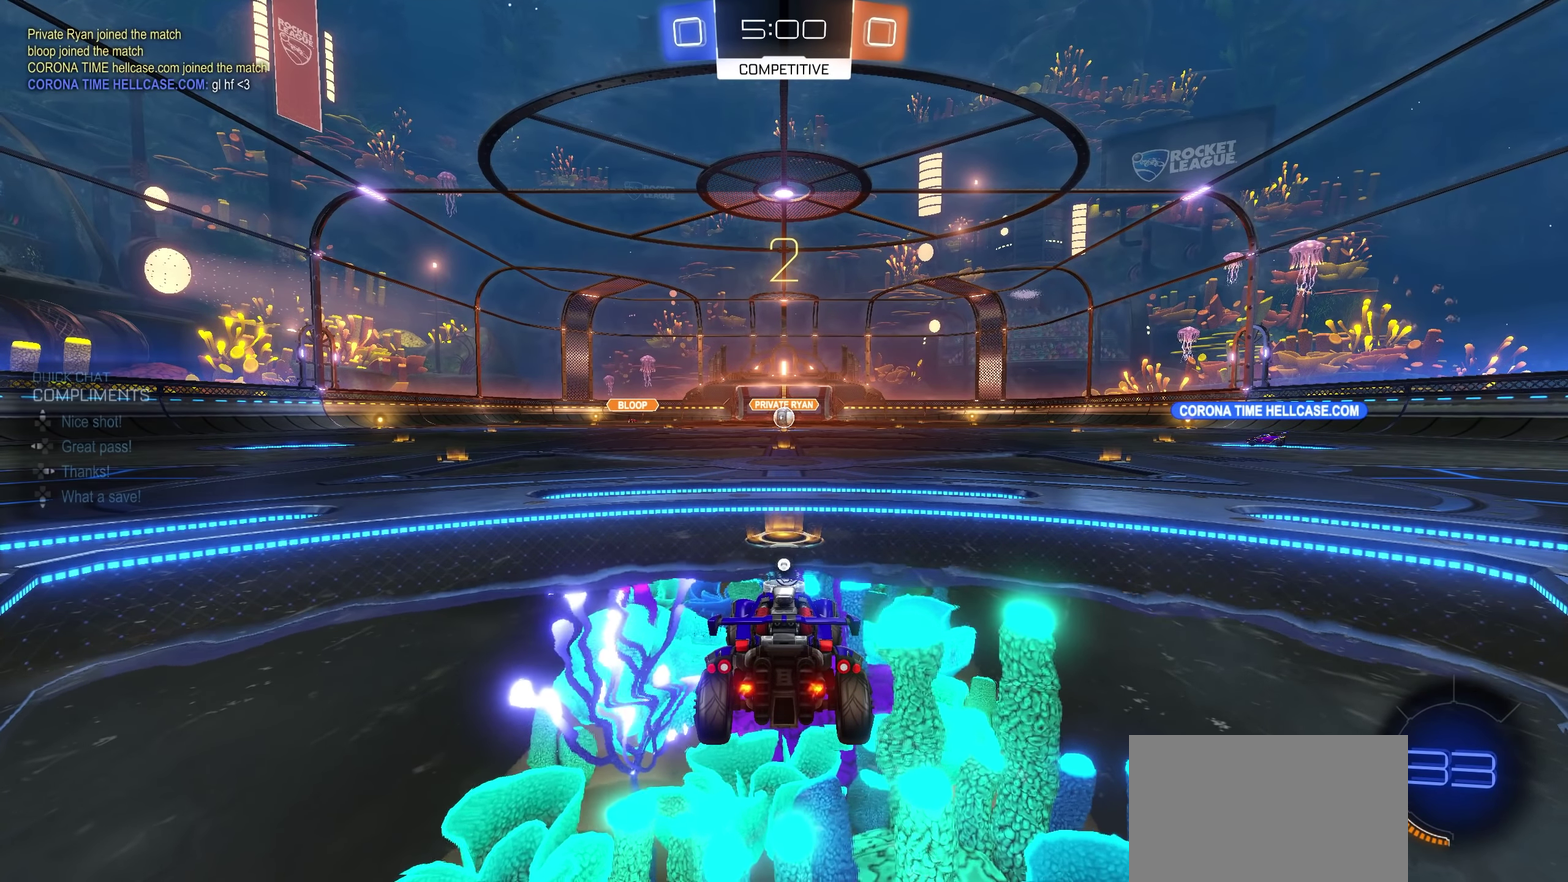
{"buttons": ["R2"], "left_stick": "center", "right_stick": "center", "events": [[16, "DPAD_LEFT", "up"], [150, "DPAD_RIGHT", "down"], [216, "DPAD_RIGHT", "up"], [366, "TRIANGLE", "down"], [450, "TRIANGLE", "up"]]}
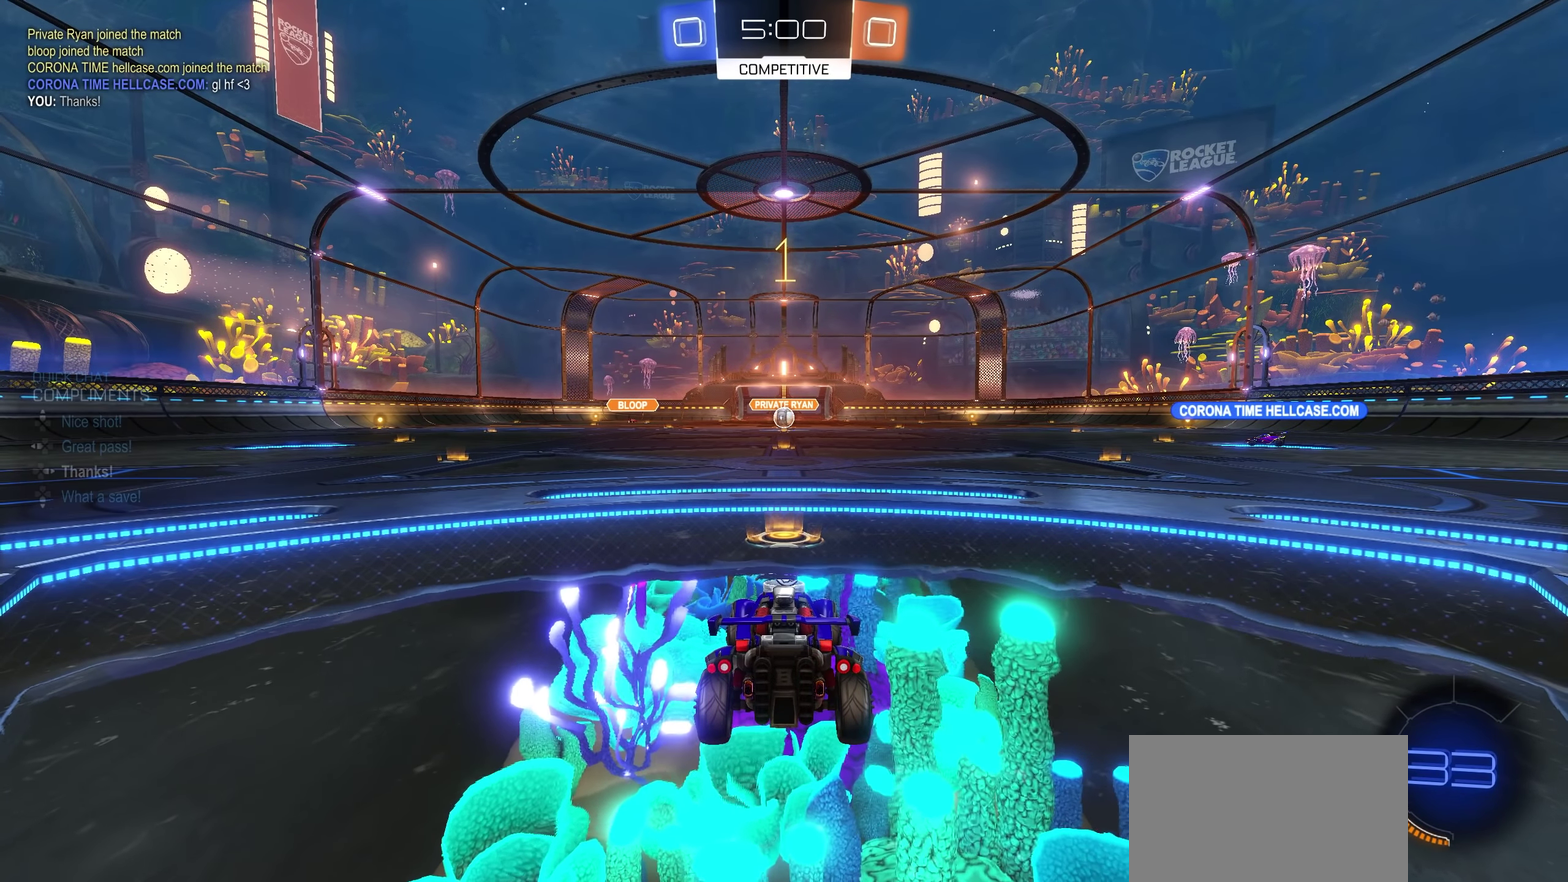
{"buttons": ["R2"], "left_stick": "center", "right_stick": "center", "events": [[33, "left_stick", "right"], [50, "TRIANGLE", "down"], [150, "left_stick", "center"], [183, "TRIANGLE", "up"]]}
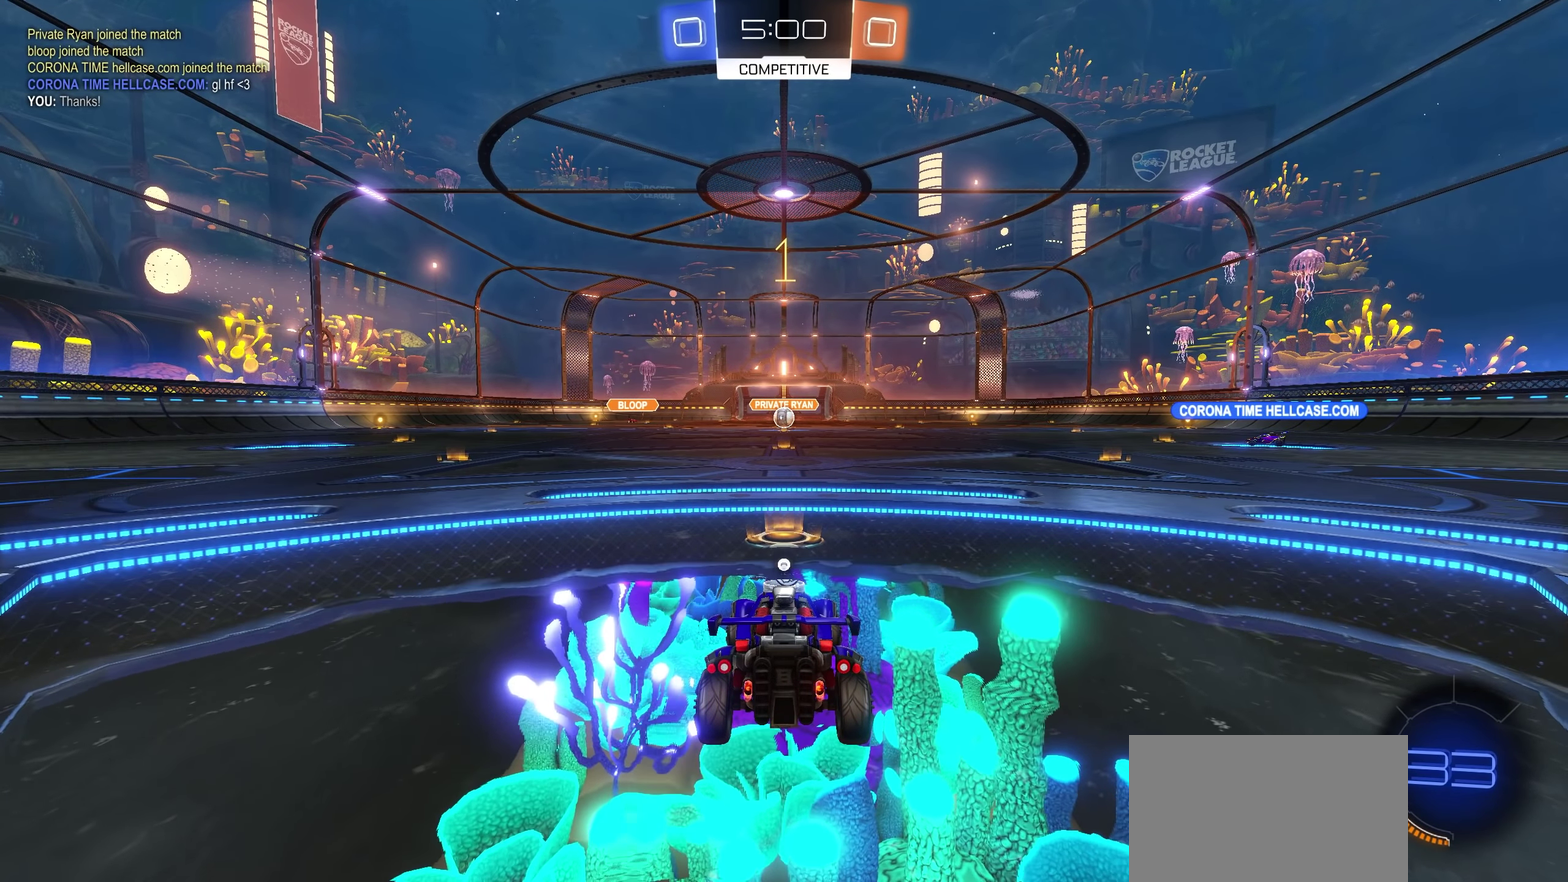
{"buttons": ["R2"], "left_stick": "center", "right_stick": "center", "events": [[150, "left_stick", "up-right"], [233, "left_stick", "center"]]}
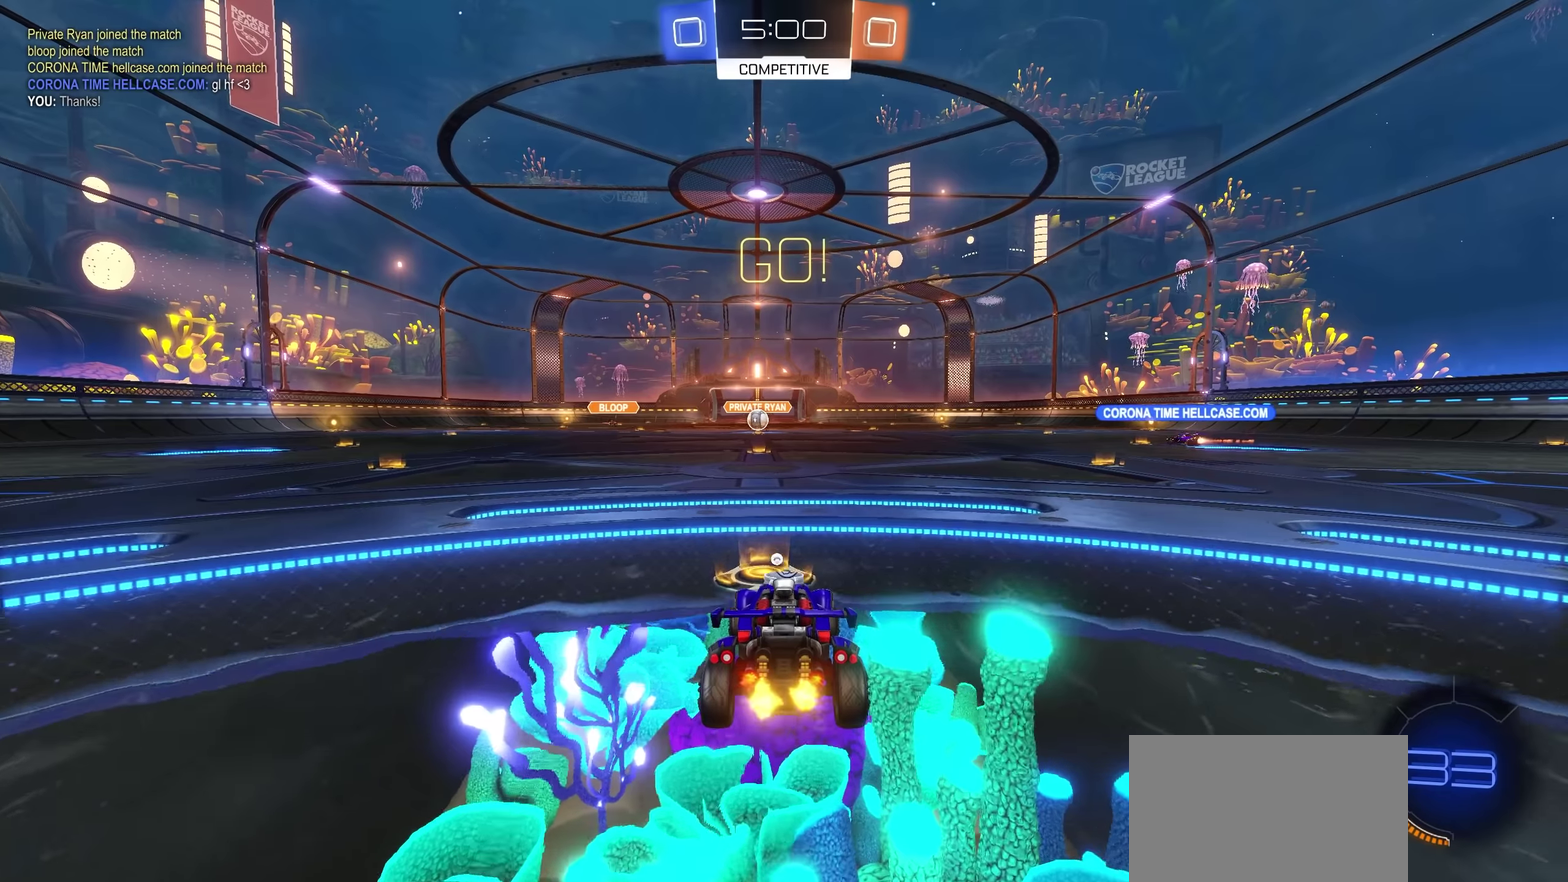
{"buttons": ["SQUARE", "L1", "R2"], "left_stick": "up-left", "right_stick": "center", "events": [[166, "left_stick", "right"], [250, "SQUARE", "down"], [300, "left_stick", "center"], [333, "L1", "down"], [366, "SQUARE", "up"], [366, "left_stick", "up-left"], [416, "SQUARE", "down"]]}
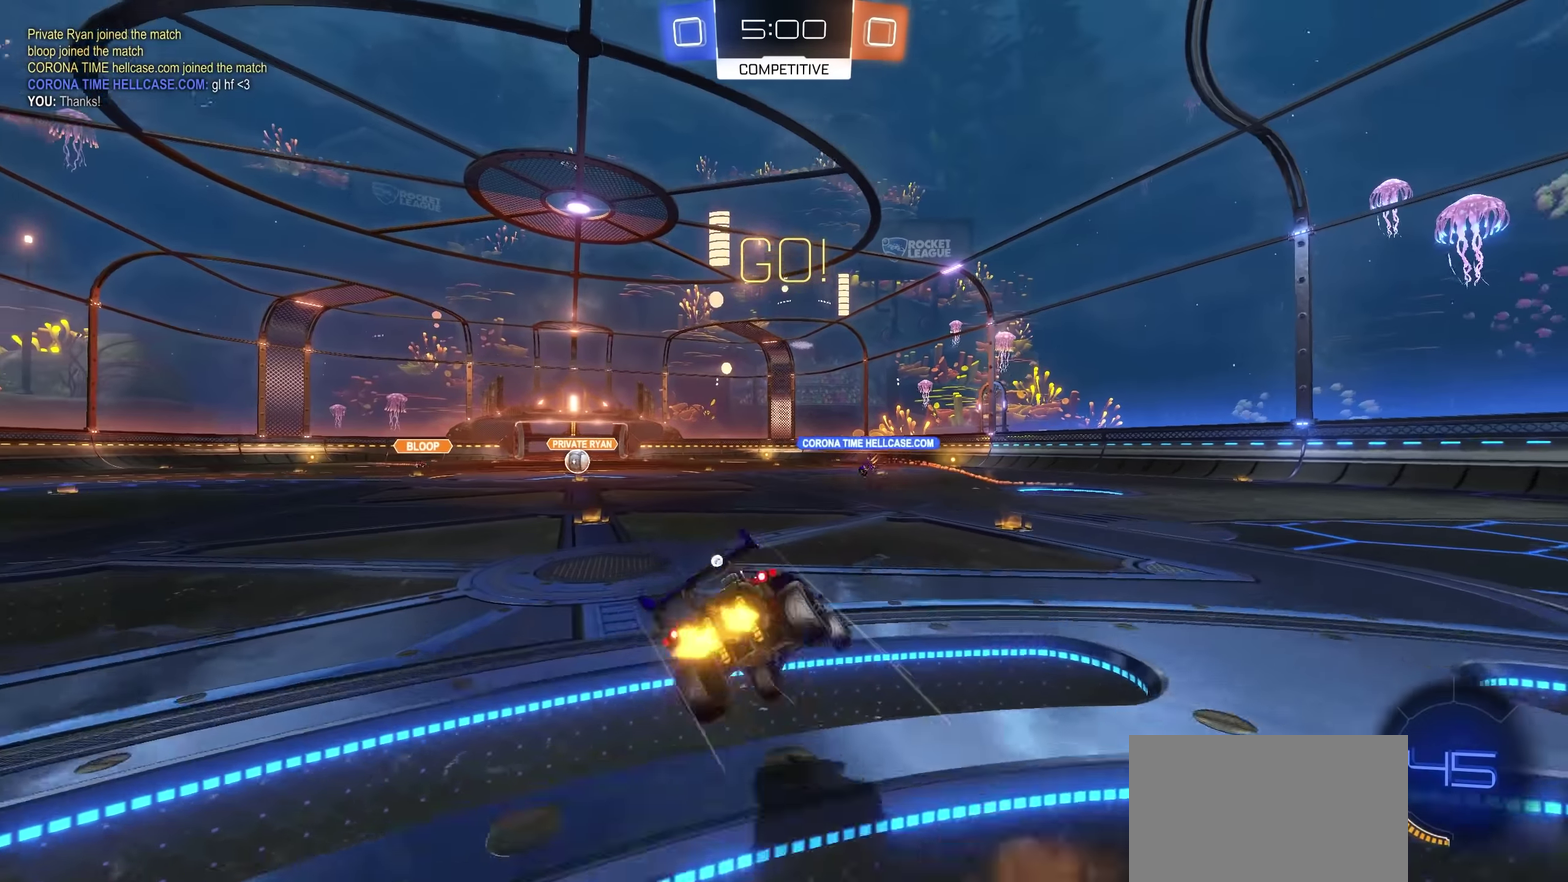
{"buttons": ["R2"], "left_stick": "center", "right_stick": "center", "events": [[33, "SQUARE", "up"], [166, "left_stick", "center"], [183, "TRIANGLE", "down"], [216, "L1", "up"], [300, "TRIANGLE", "up"]]}
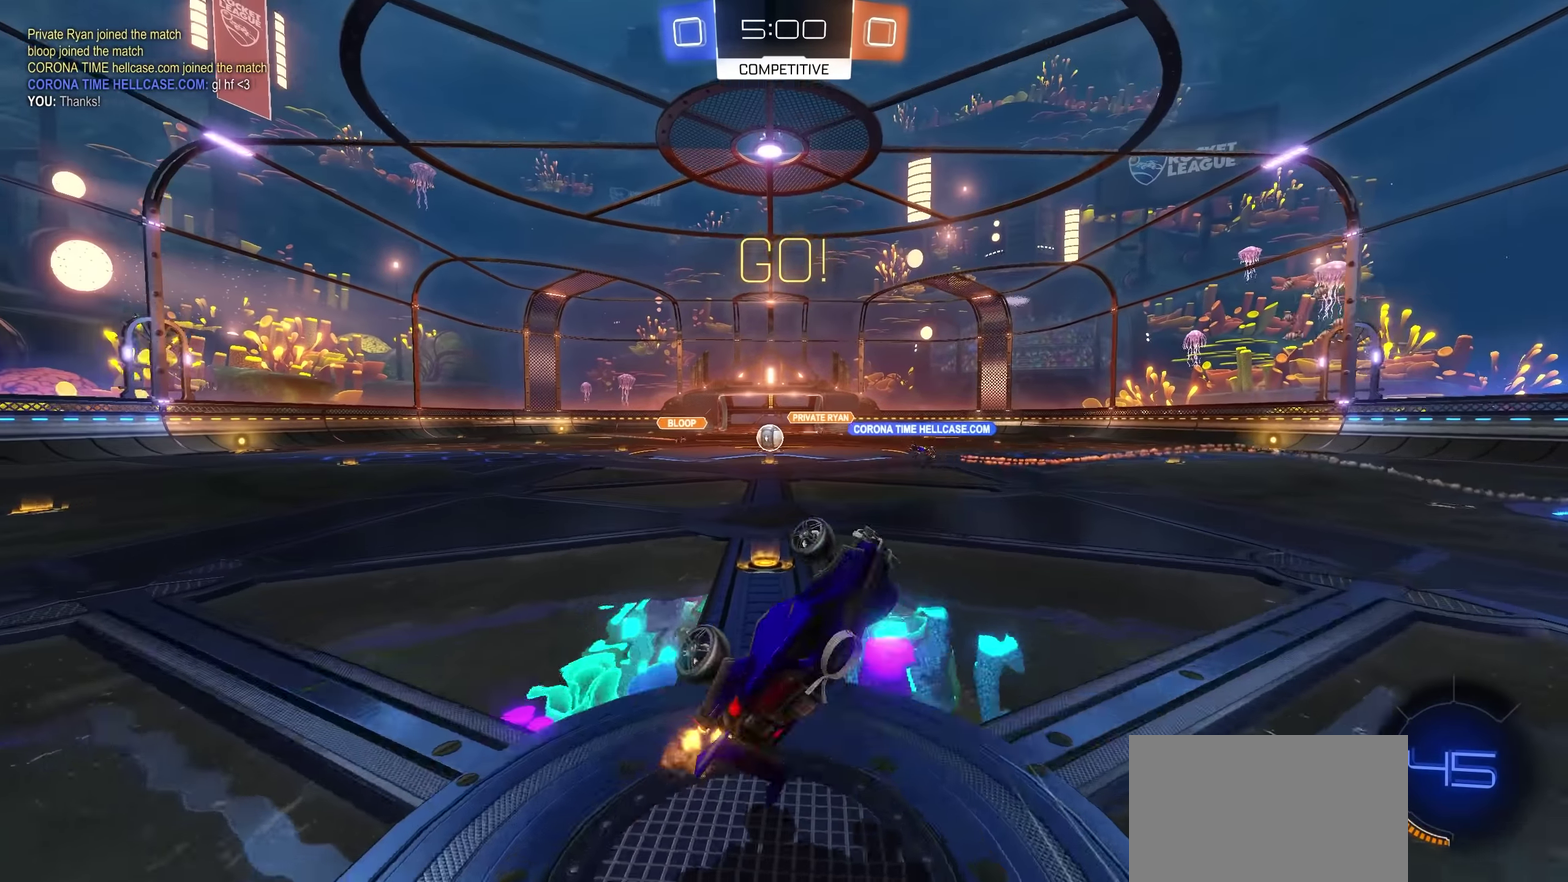
{"buttons": ["R2"], "left_stick": "center", "right_stick": "center", "events": [[200, "left_stick", "left"], [383, "left_stick", "center"]]}
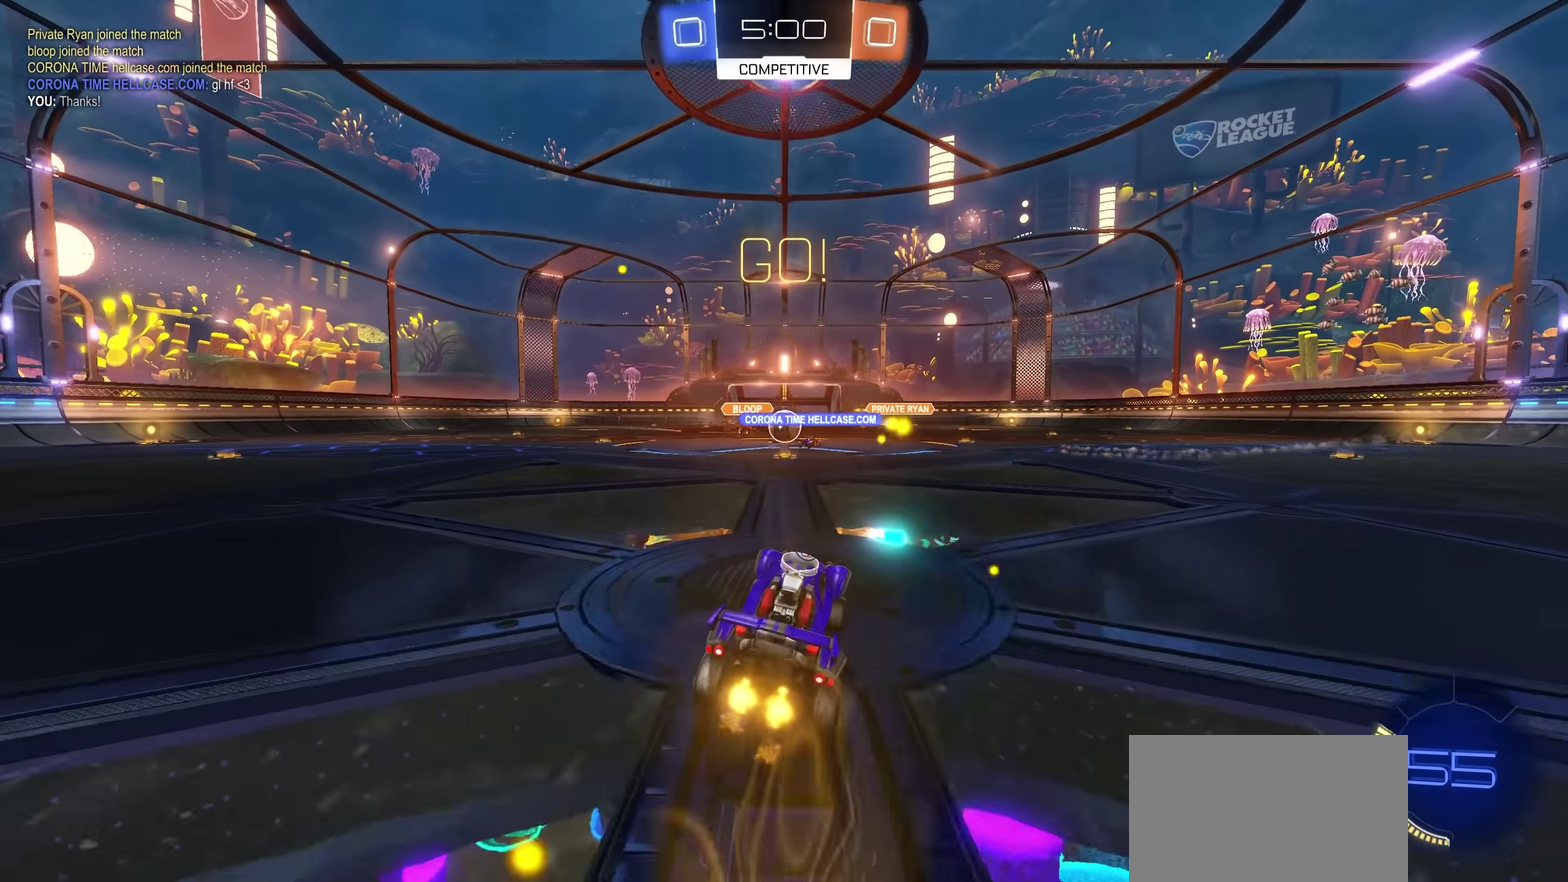
{"buttons": ["L1", "R2"], "left_stick": "right", "right_stick": "center", "events": [[433, "left_stick", "right"], [500, "L1", "down"]]}